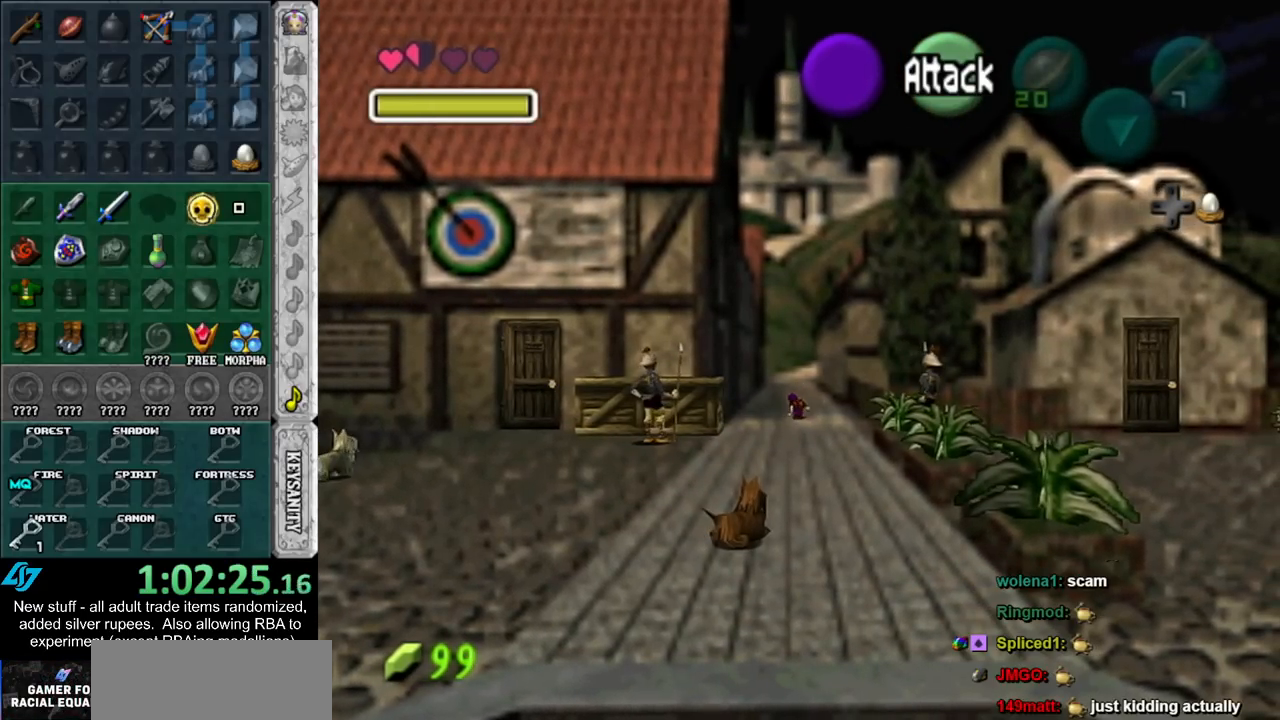
Gameplay with a controller (Nintendo layout); each line is a JSON object with the inputs held at the frame after it. "events" lists button and stick changes between this image and that frame as [ms after this image, input, new state], when the widget could be followed in between. Not read: L3 R3.
{"buttons": [], "left_stick": "up", "right_stick": "center", "events": [[133, "A", "up"]]}
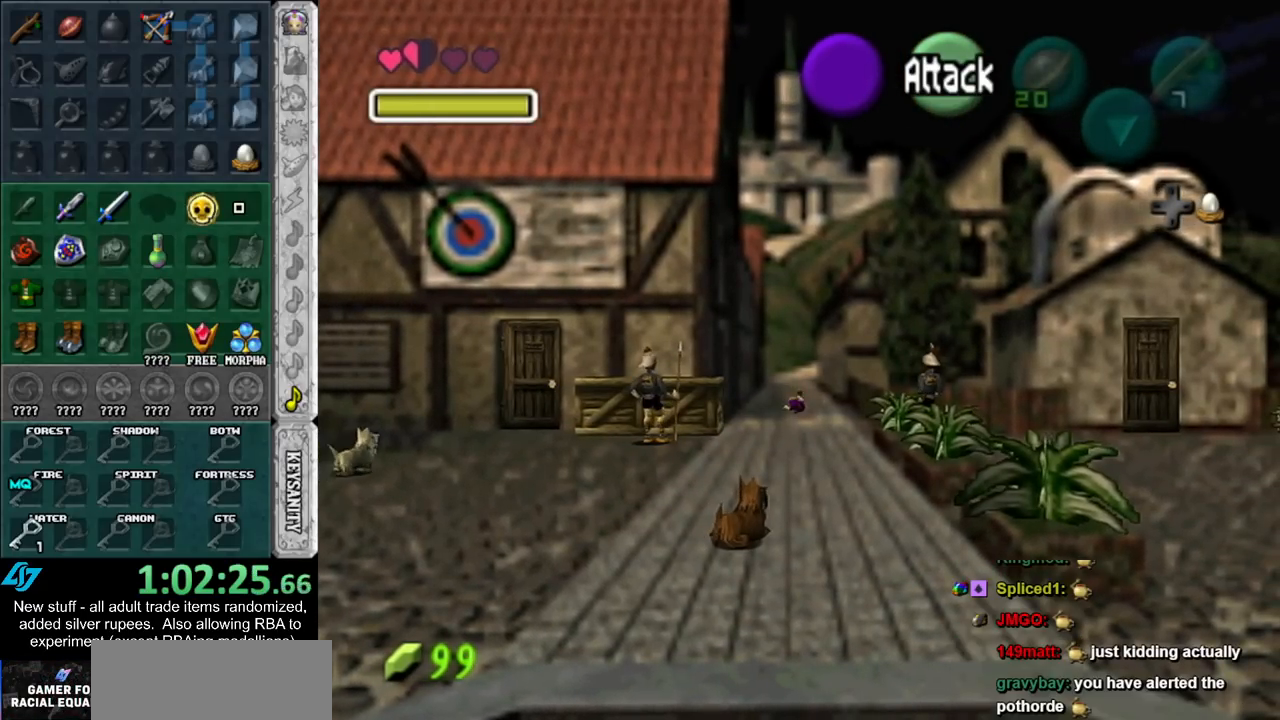
{"buttons": [], "left_stick": "up", "right_stick": "center", "events": []}
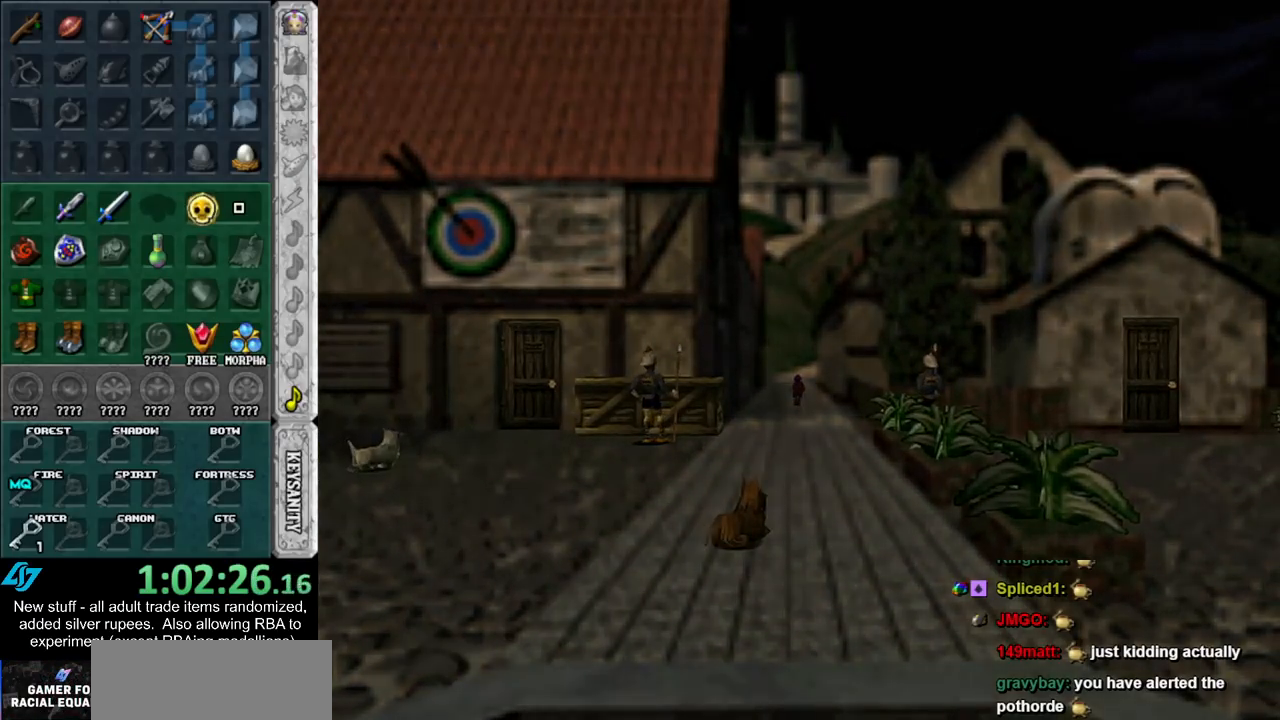
{"buttons": [], "left_stick": "up", "right_stick": "center", "events": [[17, "left_stick", "center"], [383, "left_stick", "up"]]}
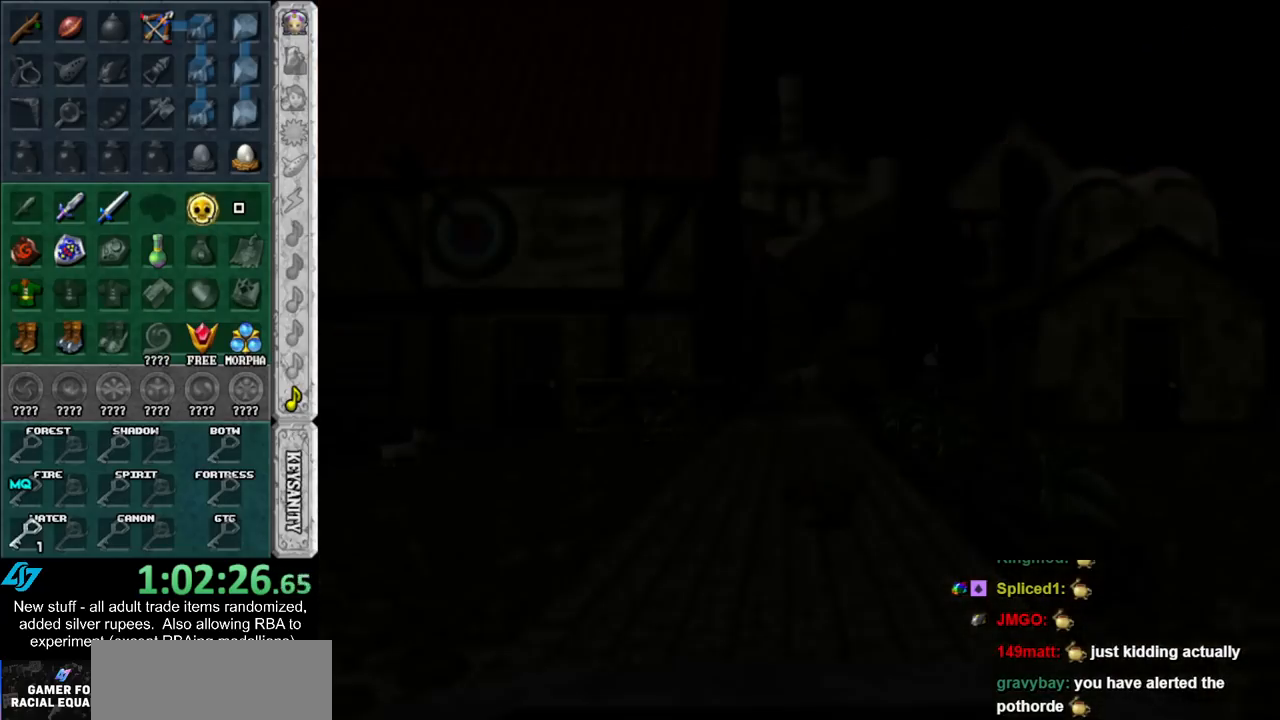
{"buttons": [], "left_stick": "up-right", "right_stick": "center", "events": [[233, "left_stick", "up-right"]]}
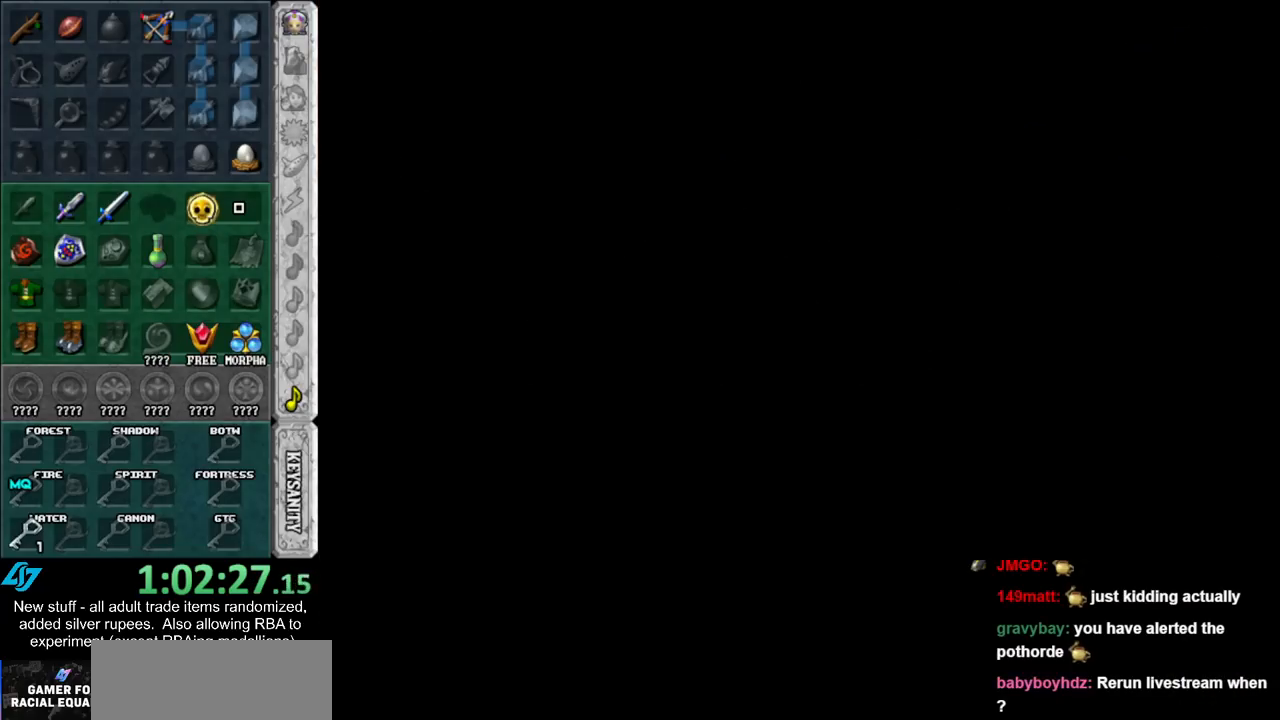
{"buttons": [], "left_stick": "up-right", "right_stick": "center", "events": []}
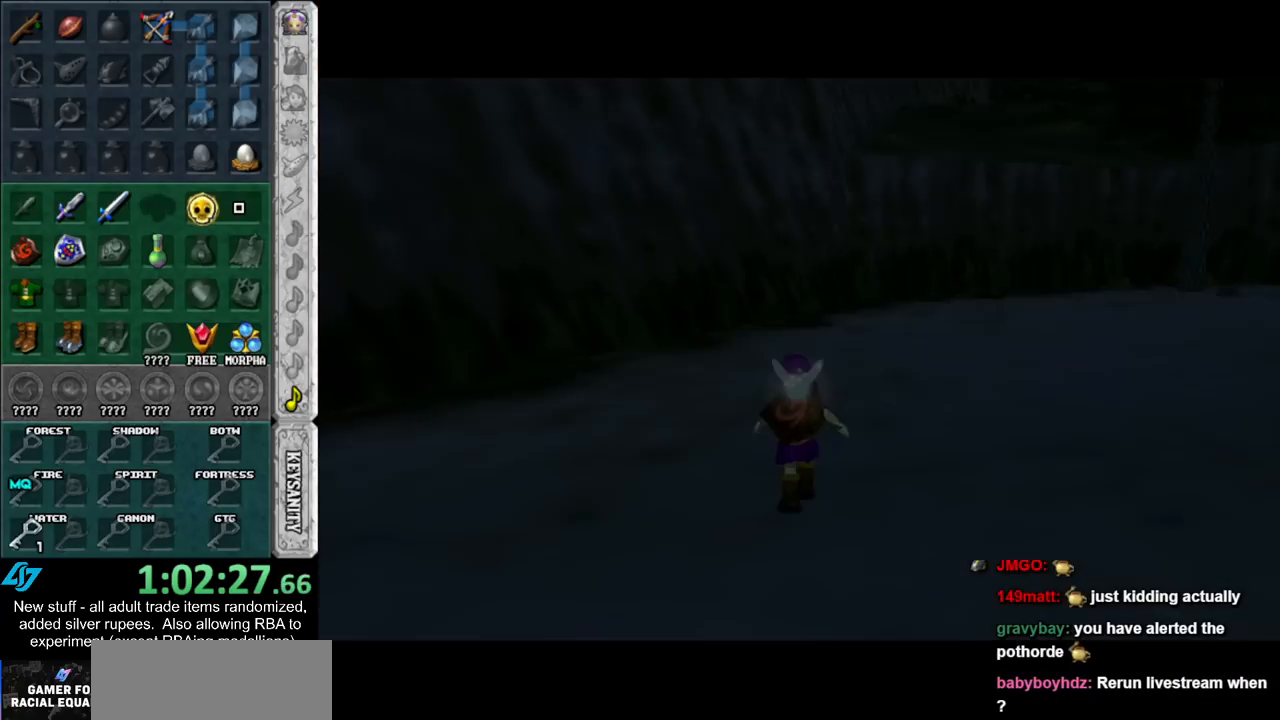
{"buttons": [], "left_stick": "up-right", "right_stick": "center", "events": []}
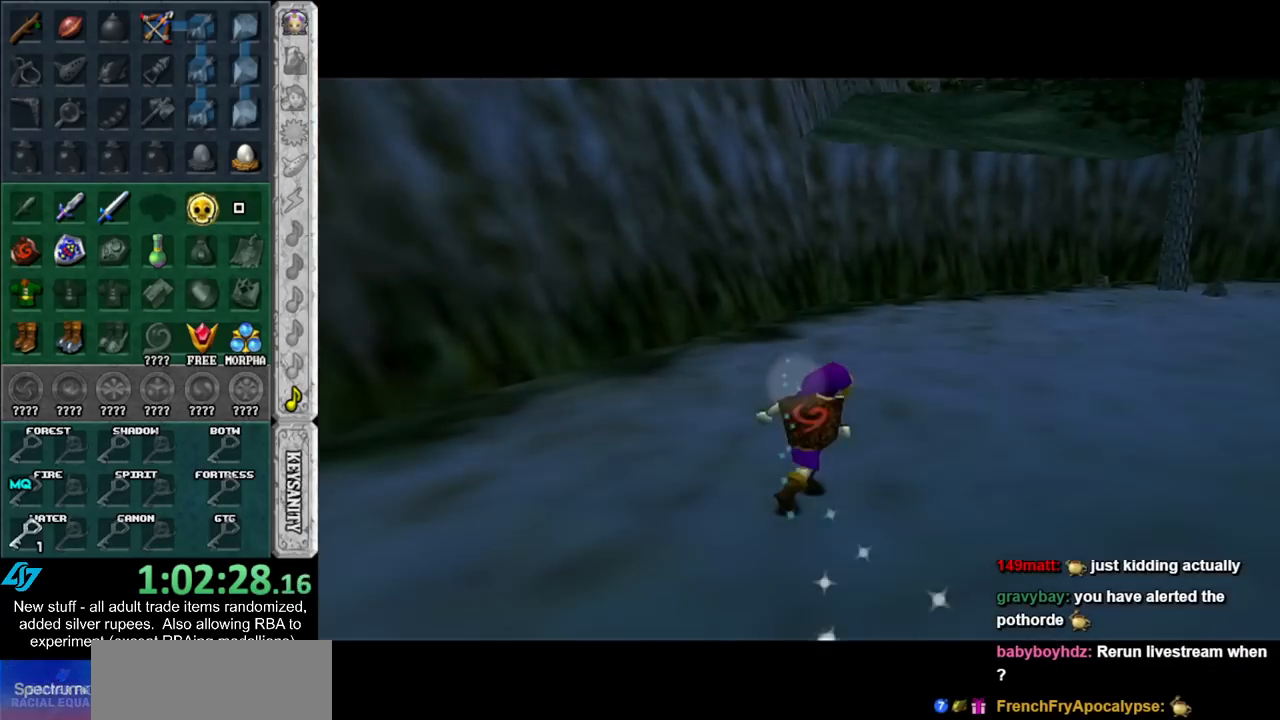
{"buttons": [], "left_stick": "up", "right_stick": "center", "events": [[83, "A", "down"], [167, "L1", "down"], [233, "A", "up"], [383, "left_stick", "up"], [450, "L1", "up"]]}
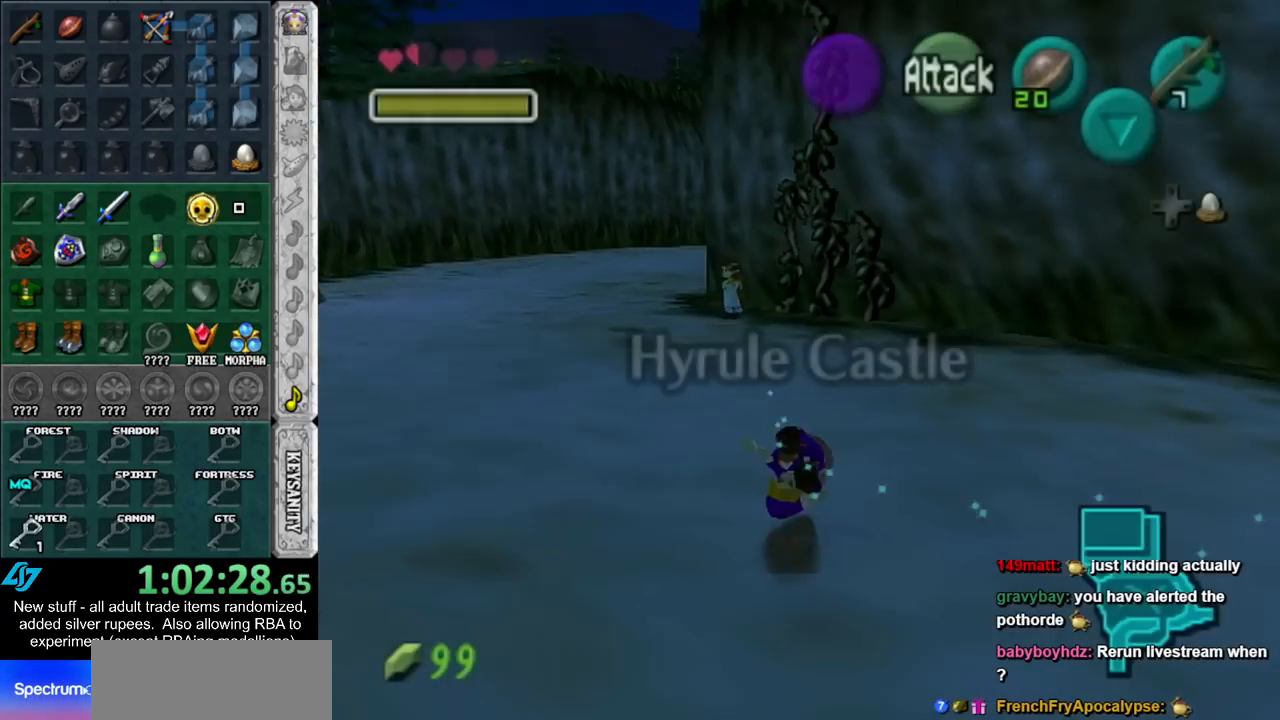
{"buttons": ["A"], "left_stick": "up", "right_stick": "center", "events": [[433, "A", "down"]]}
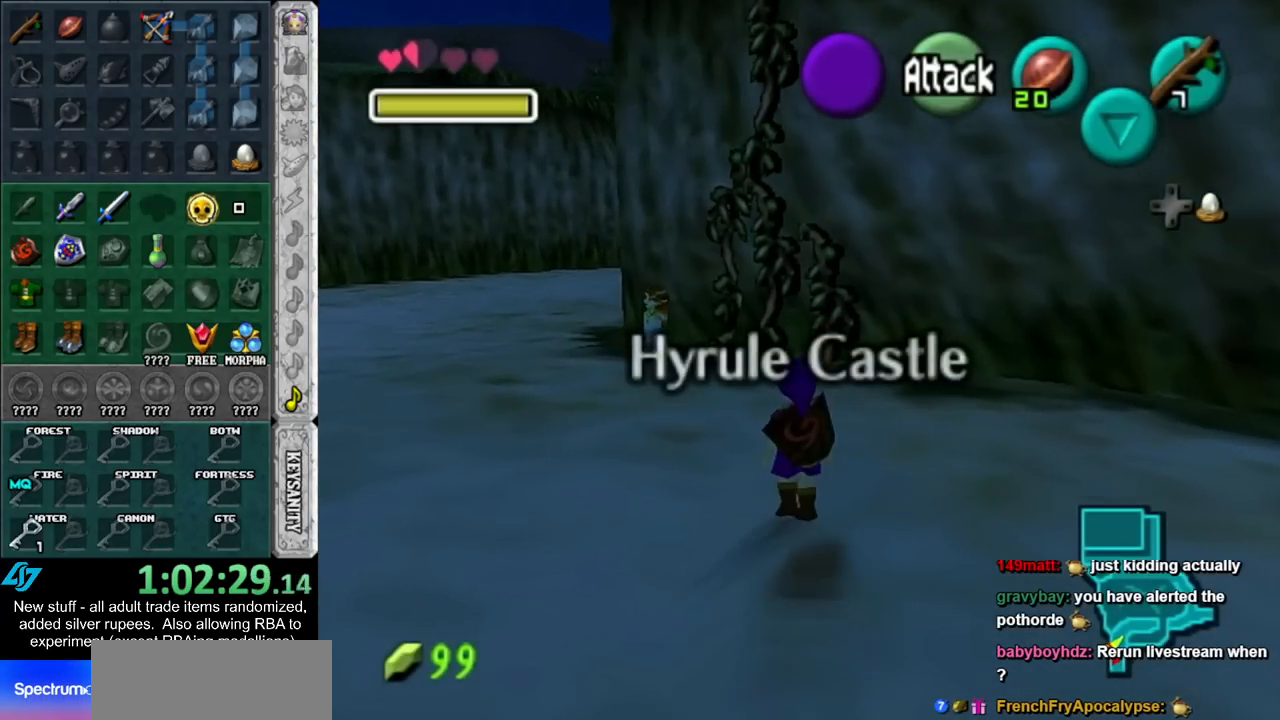
{"buttons": [], "left_stick": "up", "right_stick": "center", "events": [[117, "A", "up"]]}
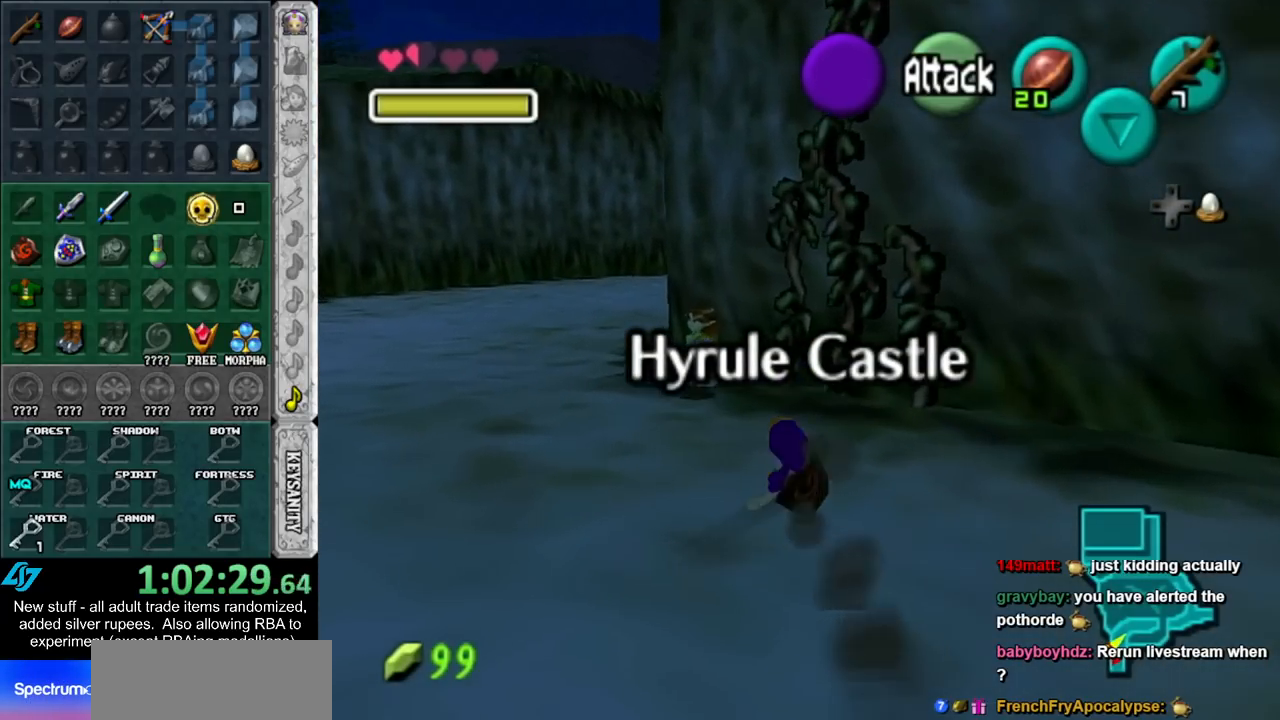
{"buttons": ["A", "L1"], "left_stick": "up", "right_stick": "center", "events": [[433, "L1", "down"], [450, "A", "down"]]}
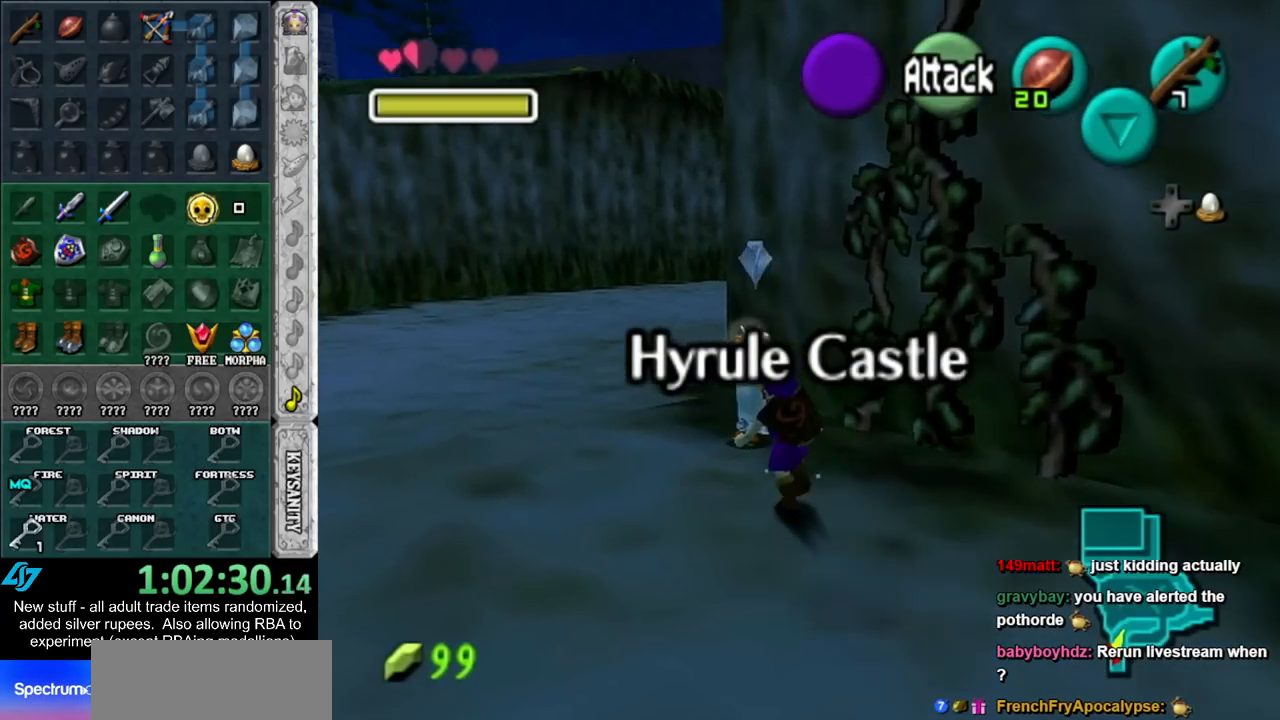
{"buttons": [], "left_stick": "center", "right_stick": "center", "events": [[17, "A", "up"], [17, "left_stick", "center"], [117, "A", "down"], [117, "L1", "up"], [167, "A", "up"], [233, "A", "down"], [333, "A", "up"], [417, "A", "down"], [450, "A", "up"]]}
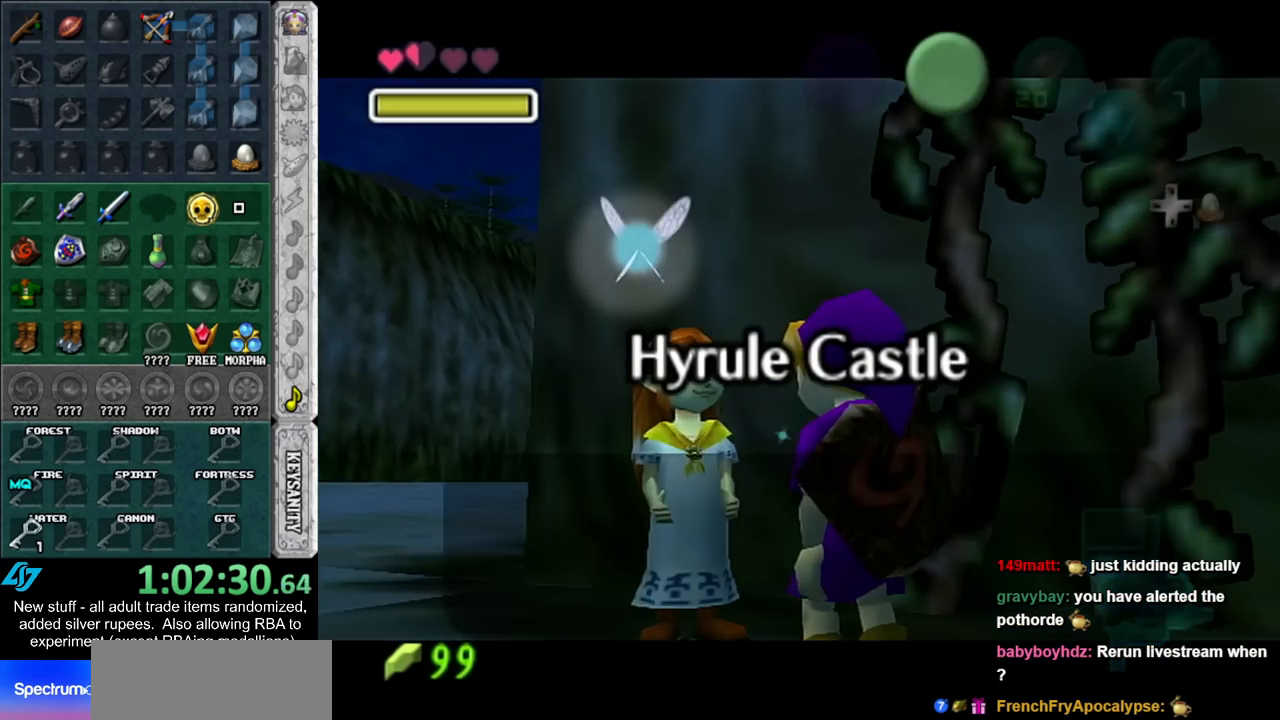
{"buttons": ["A", "B"], "left_stick": "center", "right_stick": "center", "events": [[50, "A", "down"], [50, "B", "down"], [150, "A", "up"], [150, "B", "up"], [233, "A", "down"], [233, "B", "down"], [267, "A", "up"], [267, "B", "up"], [350, "A", "down"], [350, "B", "down"], [433, "A", "up"], [433, "B", "up"], [483, "A", "down"], [483, "B", "down"]]}
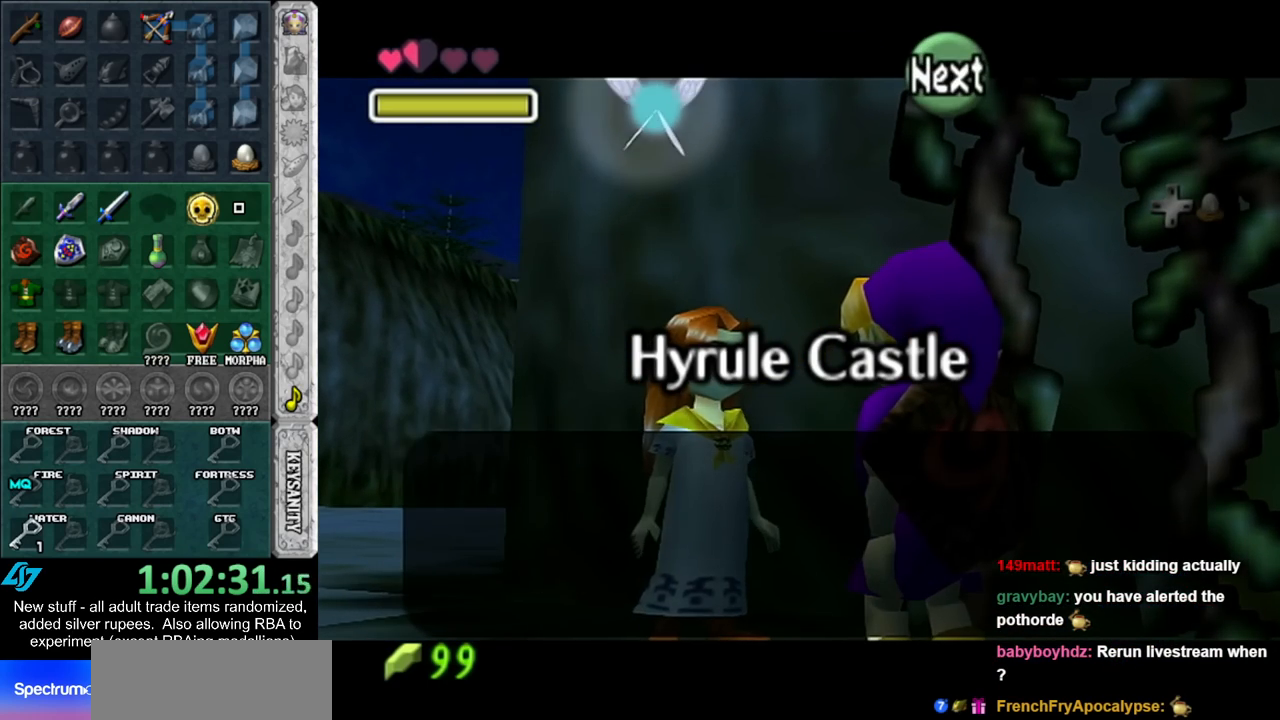
{"buttons": [], "left_stick": "center", "right_stick": "center", "events": [[50, "A", "up"], [50, "B", "up"], [150, "A", "down"], [150, "B", "down"], [200, "A", "up"], [200, "B", "up"], [300, "A", "down"], [300, "B", "down"], [333, "A", "up"], [333, "B", "up"], [433, "A", "down"], [433, "B", "down"], [450, "A", "up"], [483, "B", "up"]]}
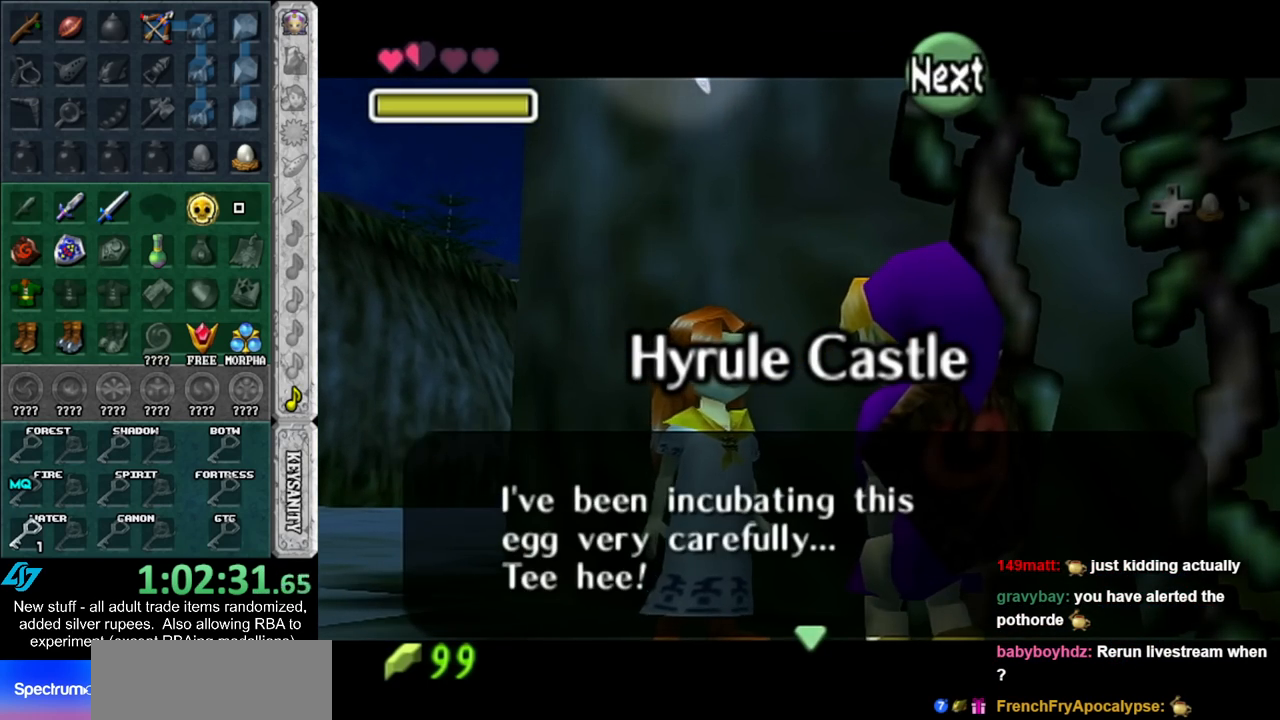
{"buttons": [], "left_stick": "left", "right_stick": "center", "events": [[83, "A", "down"], [83, "B", "down"], [150, "A", "up"], [150, "B", "up"], [233, "A", "down"], [233, "B", "down"], [267, "left_stick", "left"], [300, "A", "up"], [300, "B", "up"]]}
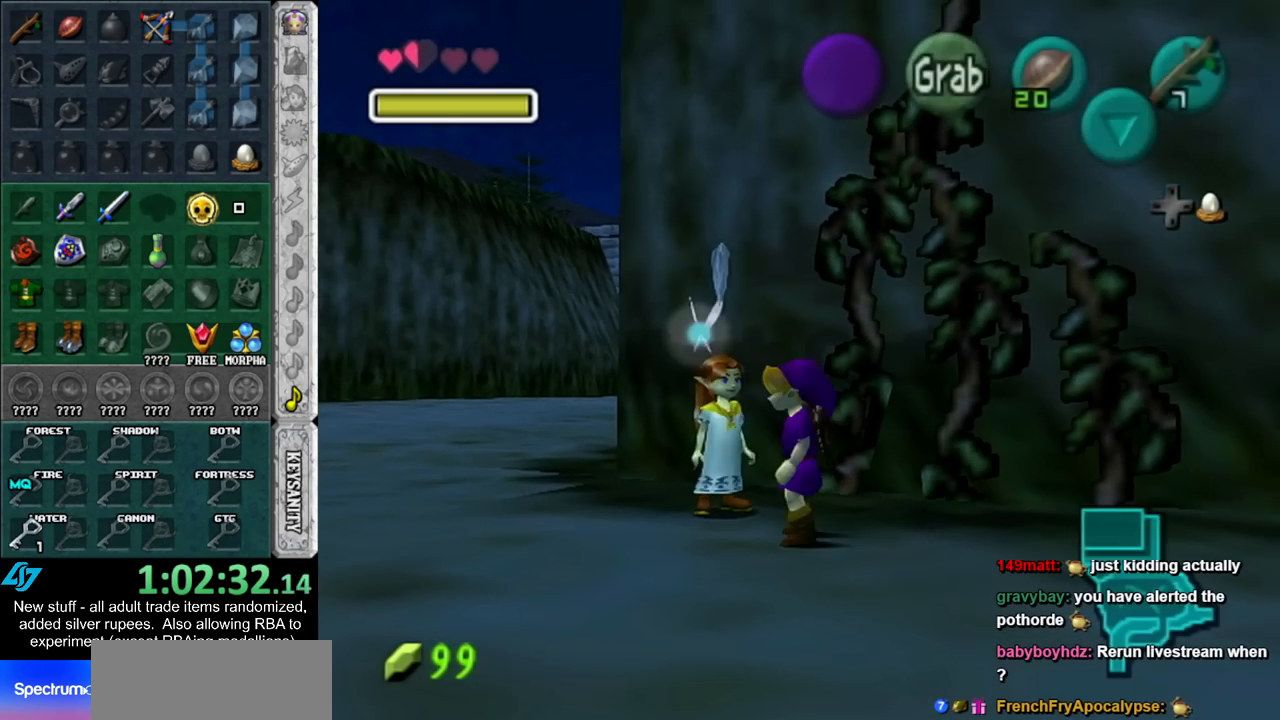
{"buttons": [], "left_stick": "left", "right_stick": "center", "events": []}
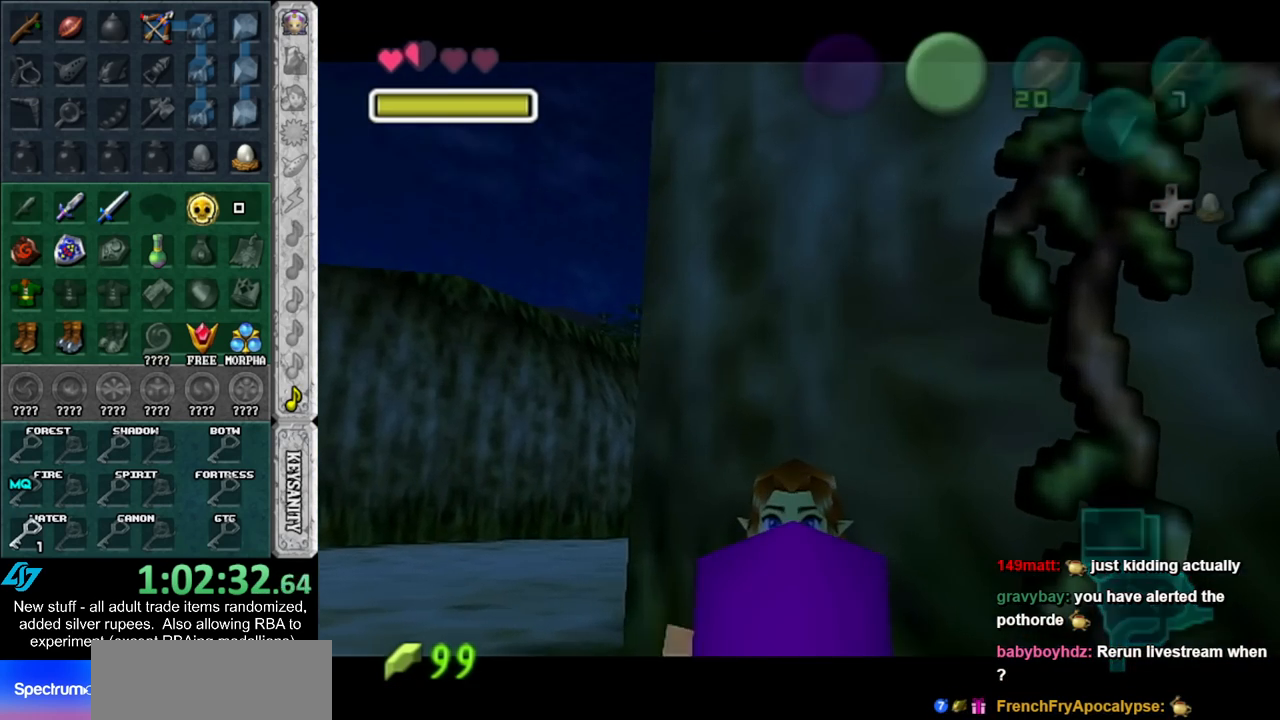
{"buttons": [], "left_stick": "left", "right_stick": "center", "events": [[50, "A", "down"], [50, "B", "down"], [133, "A", "up"], [167, "B", "up"], [233, "A", "down"], [233, "B", "down"], [333, "A", "up"], [333, "B", "up"], [400, "A", "down"], [400, "B", "down"], [483, "A", "up"], [483, "B", "up"]]}
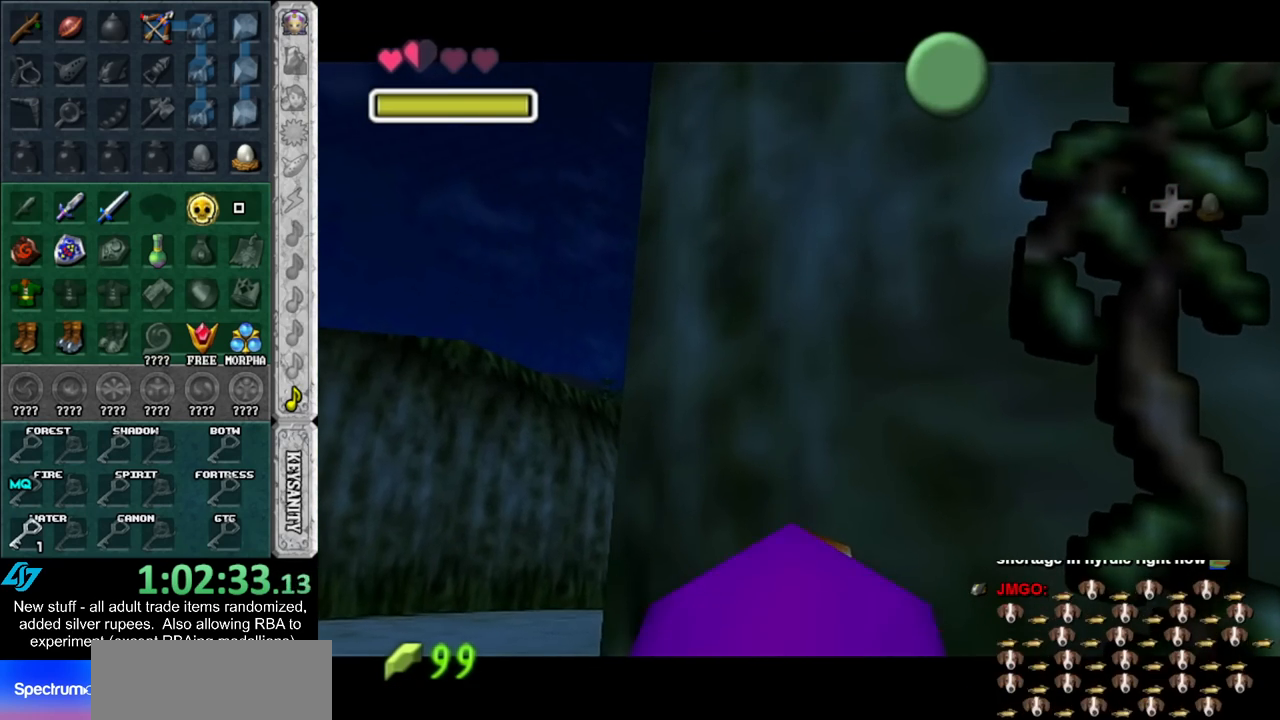
{"buttons": [], "left_stick": "left", "right_stick": "center", "events": [[83, "A", "down"], [83, "B", "down"], [133, "A", "up"], [133, "B", "up"], [233, "A", "down"], [233, "B", "down"], [300, "A", "up"], [300, "B", "up"], [400, "A", "down"], [400, "B", "down"], [450, "A", "up"], [450, "B", "up"]]}
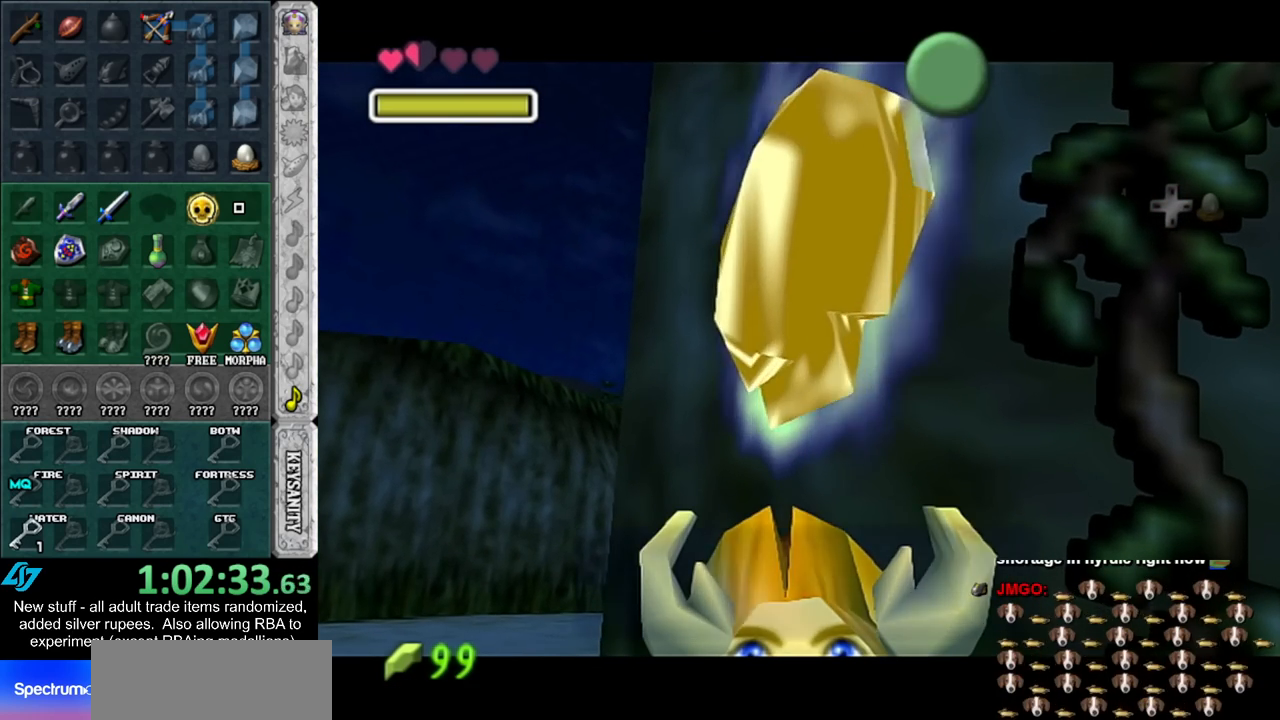
{"buttons": [], "left_stick": "left", "right_stick": "center", "events": [[17, "A", "down"], [17, "B", "down"], [117, "A", "up"], [117, "B", "up"], [300, "A", "down"], [400, "A", "up"]]}
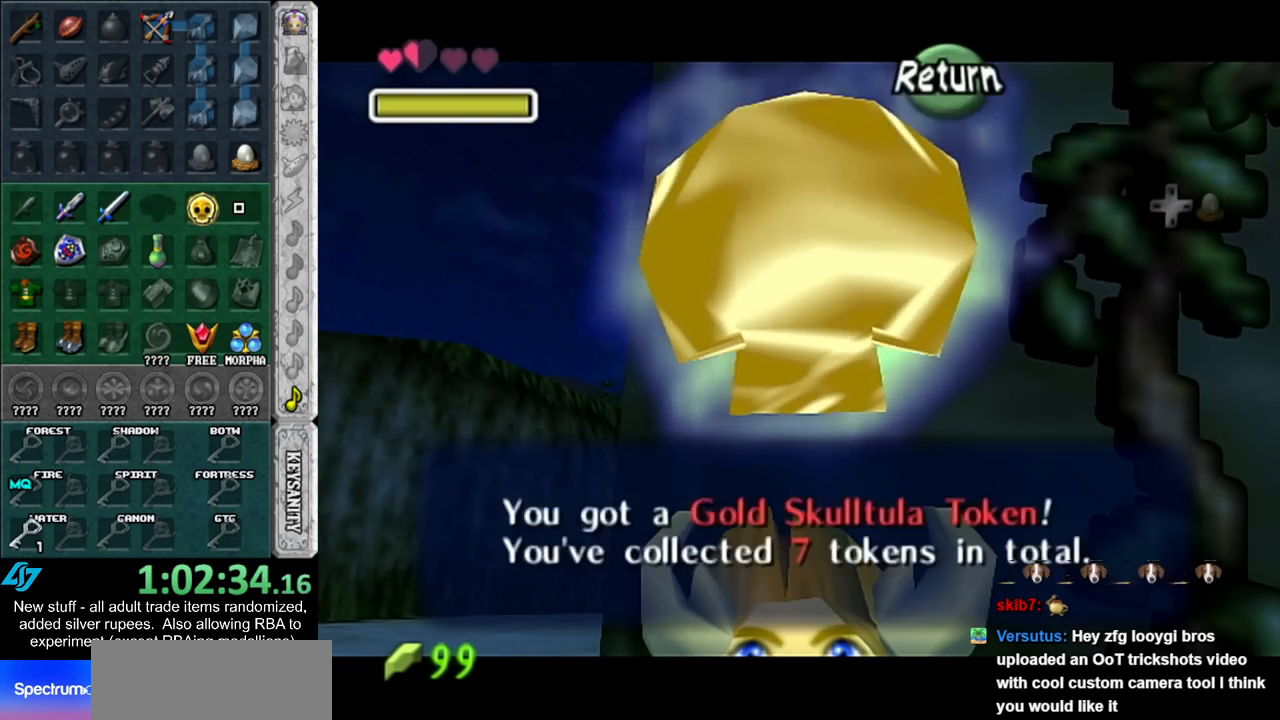
{"buttons": [], "left_stick": "left", "right_stick": "center", "events": []}
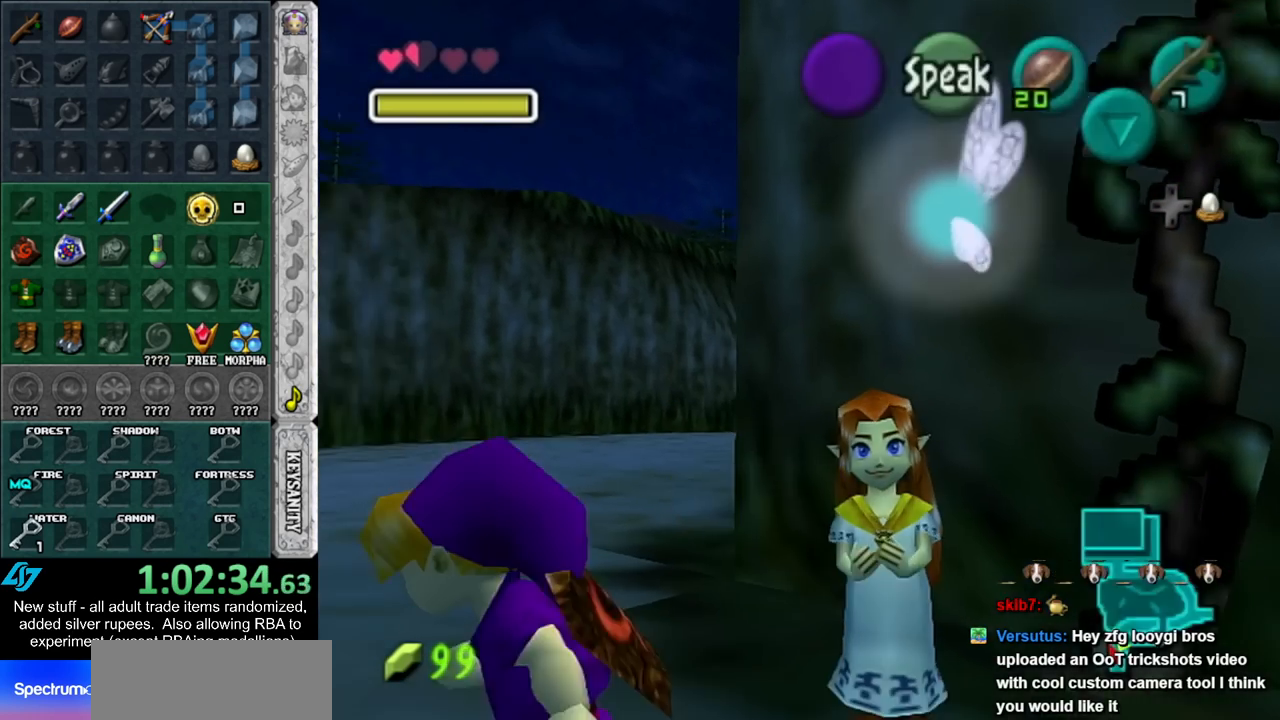
{"buttons": ["A"], "left_stick": "up-left", "right_stick": "center", "events": [[167, "left_stick", "up-left"], [333, "A", "down"], [417, "A", "up"], [483, "A", "down"]]}
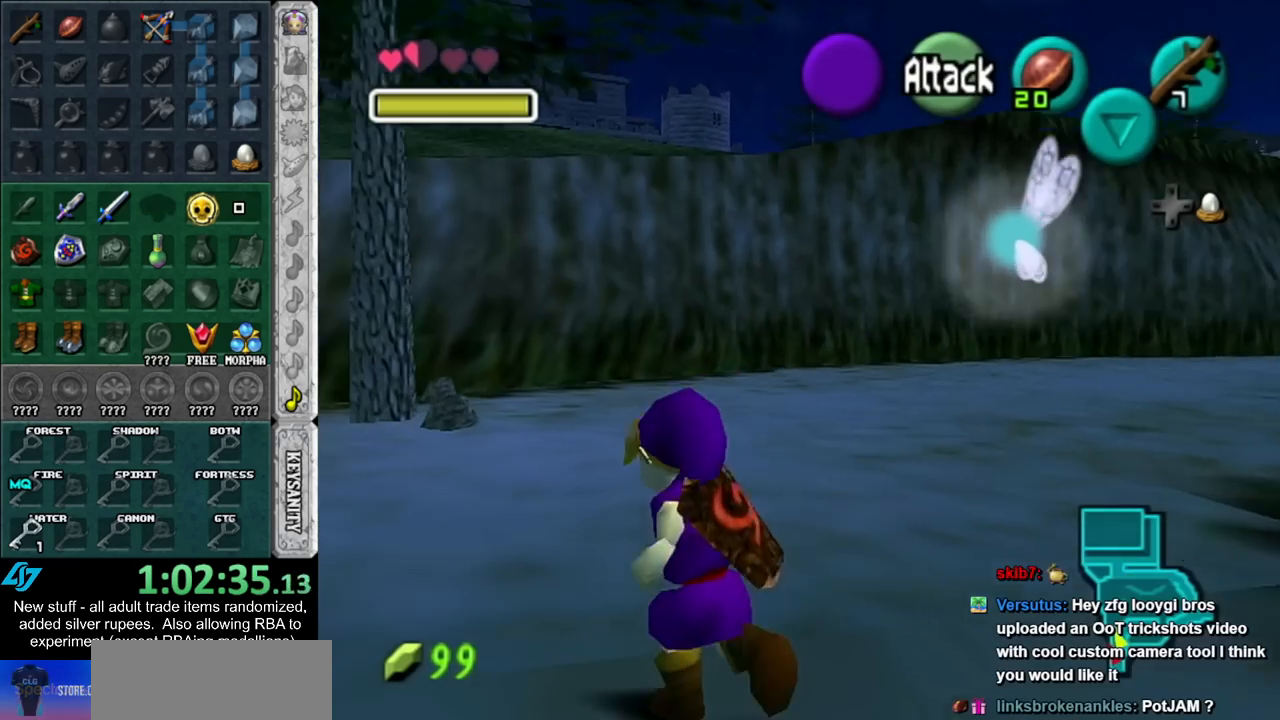
{"buttons": [], "left_stick": "up-left", "right_stick": "center", "events": [[133, "A", "up"]]}
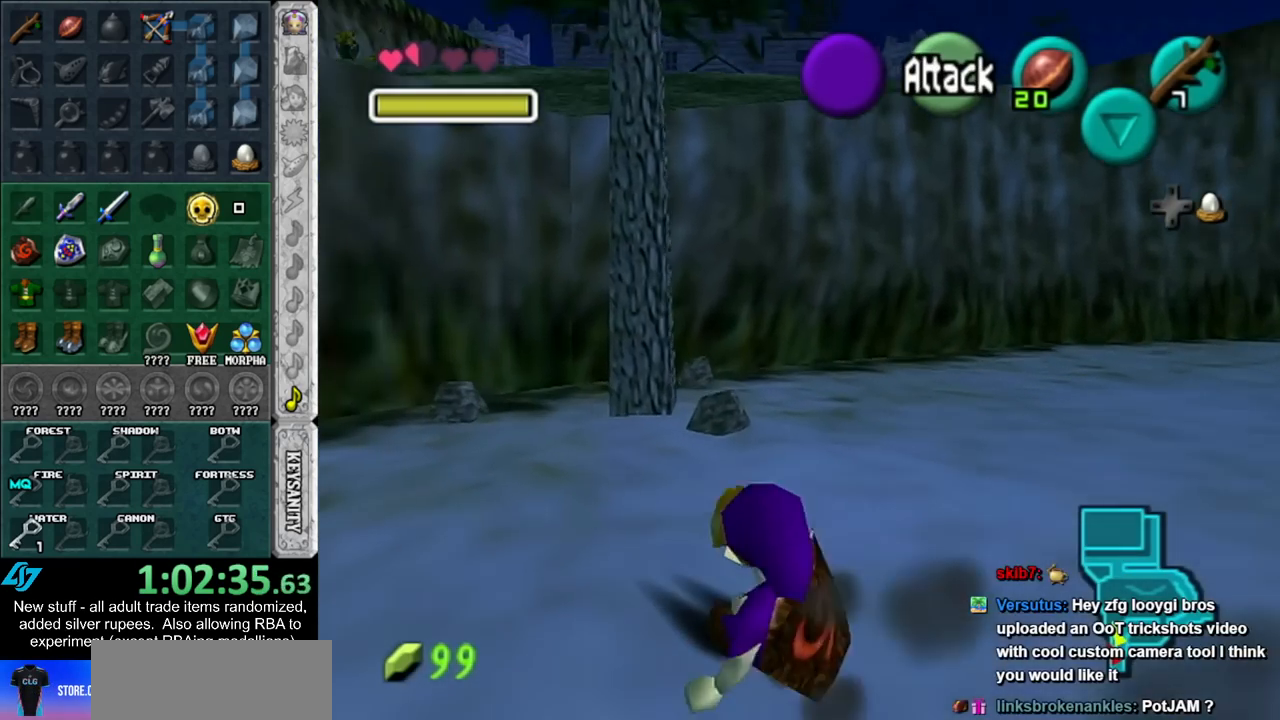
{"buttons": [], "left_stick": "up", "right_stick": "center", "events": [[183, "left_stick", "up"], [367, "A", "down"], [483, "A", "up"]]}
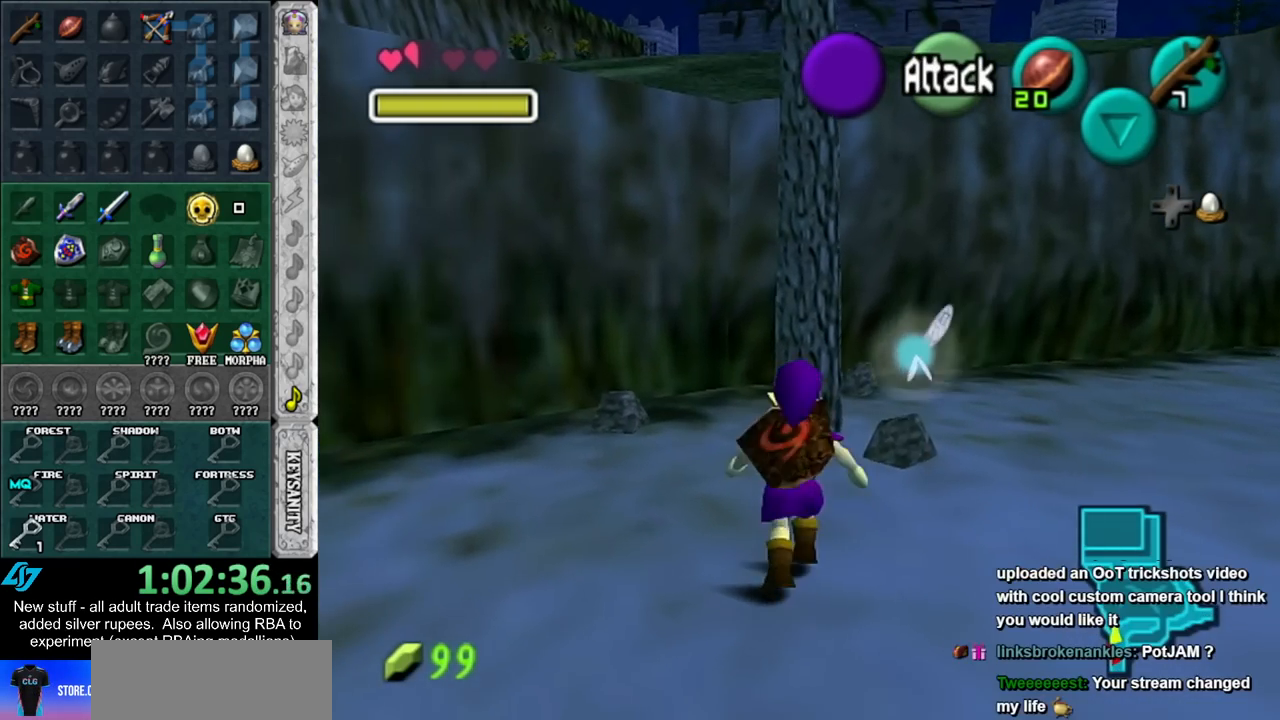
{"buttons": [], "left_stick": "up", "right_stick": "center", "events": []}
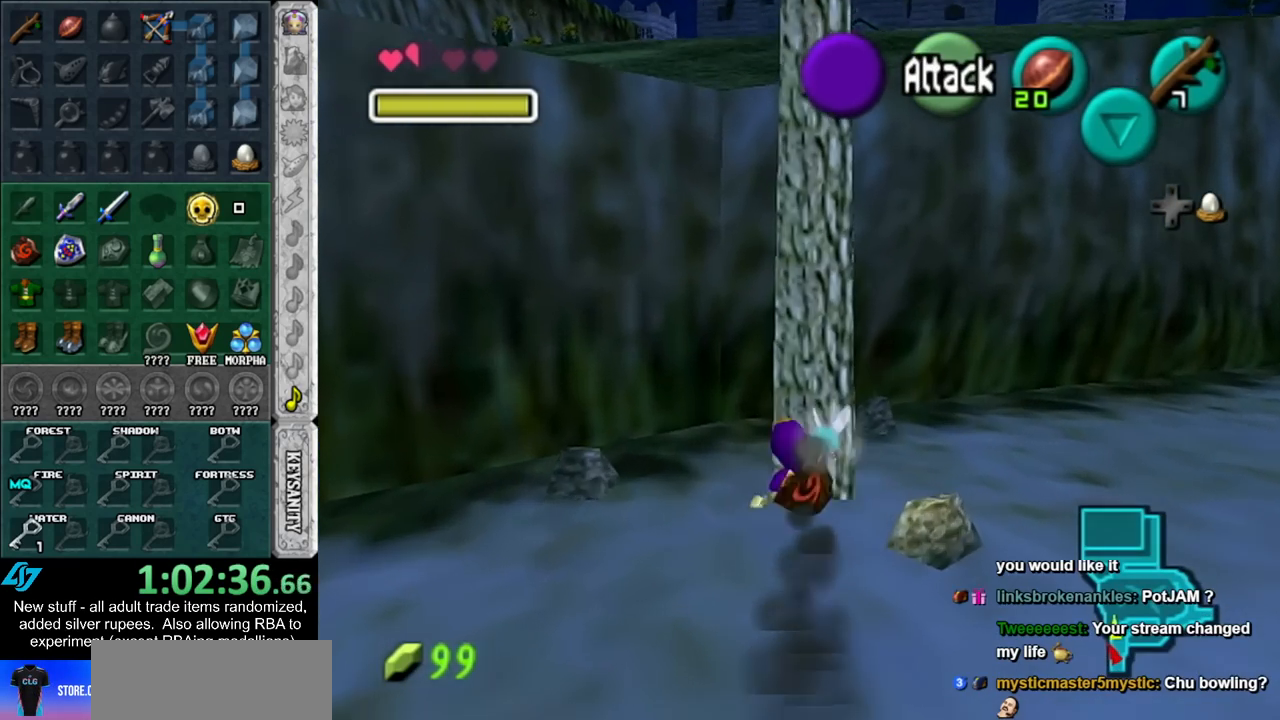
{"buttons": [], "left_stick": "center", "right_stick": "center", "events": [[200, "left_stick", "center"]]}
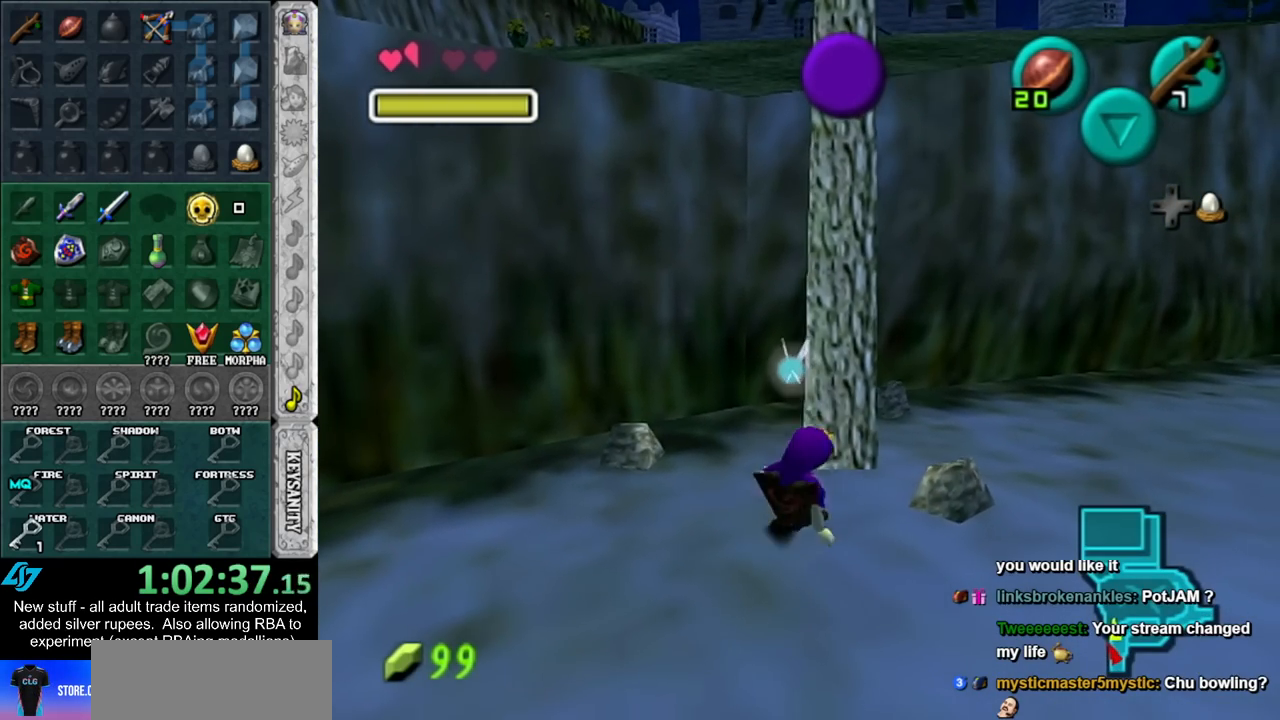
{"buttons": ["L1"], "left_stick": "center", "right_stick": "center", "events": [[233, "left_stick", "down"], [267, "X", "down"], [367, "X", "up"], [400, "L1", "down"], [400, "left_stick", "center"]]}
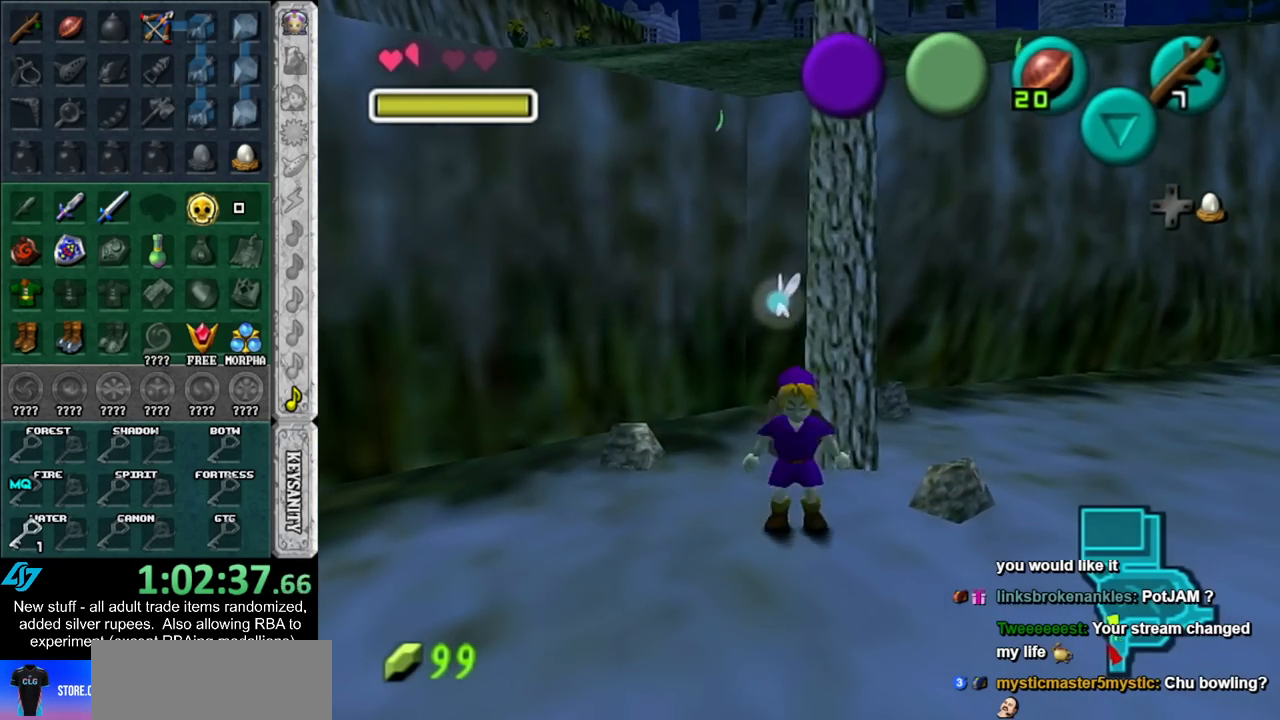
{"buttons": ["X"], "left_stick": "center", "right_stick": "center", "events": [[83, "L1", "up"], [233, "left_stick", "up"], [300, "X", "down"], [367, "left_stick", "center"], [383, "X", "up"], [450, "X", "down"]]}
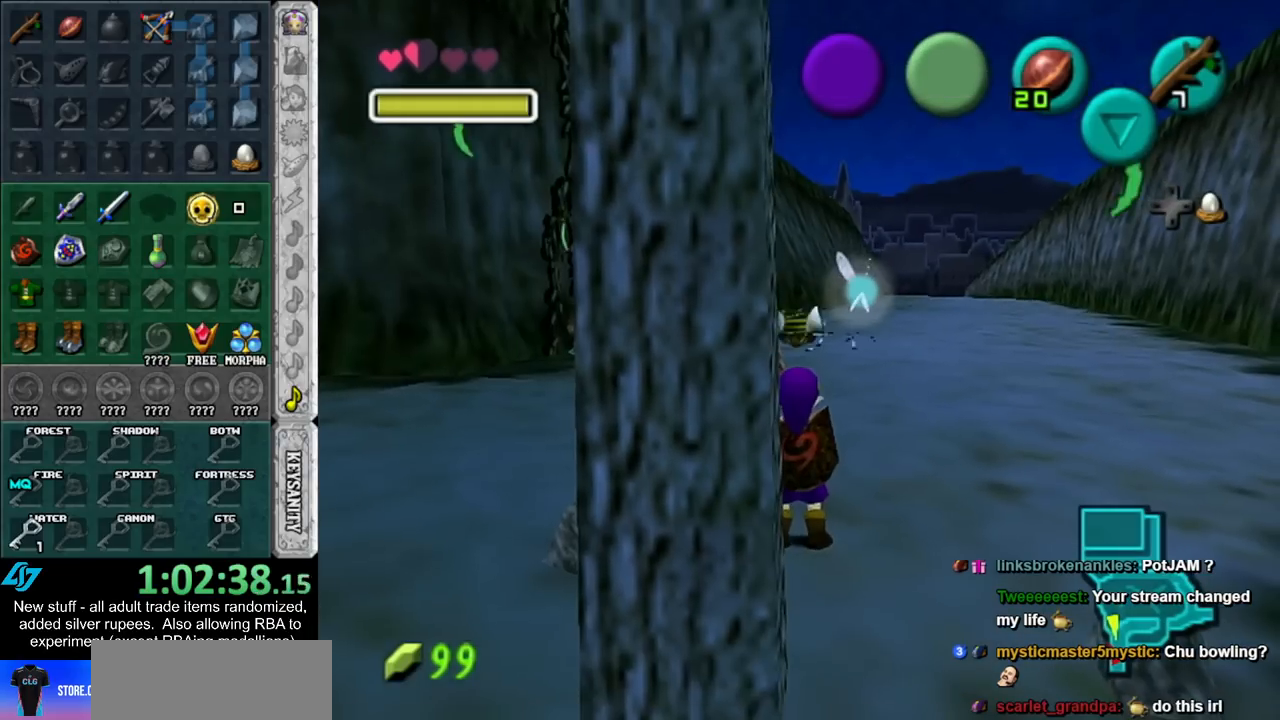
{"buttons": [], "left_stick": "center", "right_stick": "center", "events": [[83, "X", "up"]]}
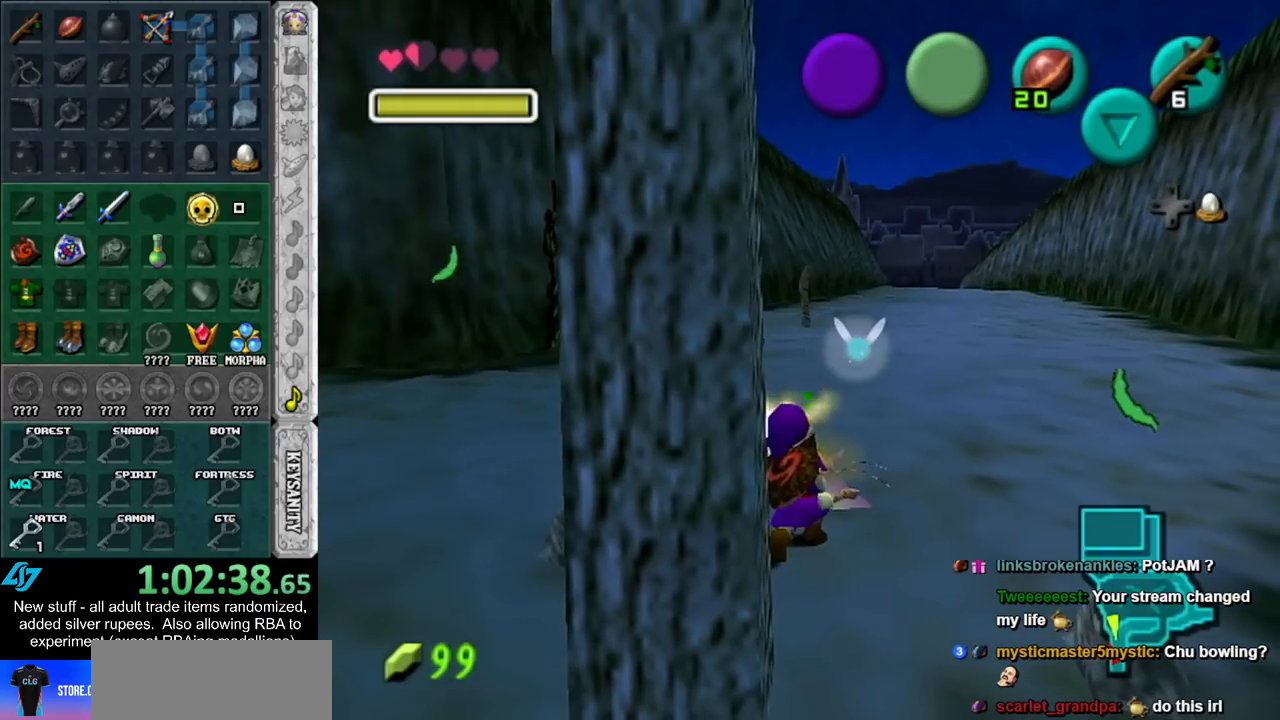
{"buttons": [], "left_stick": "center", "right_stick": "center", "events": [[150, "left_stick", "up-right"], [300, "left_stick", "up"], [400, "left_stick", "center"]]}
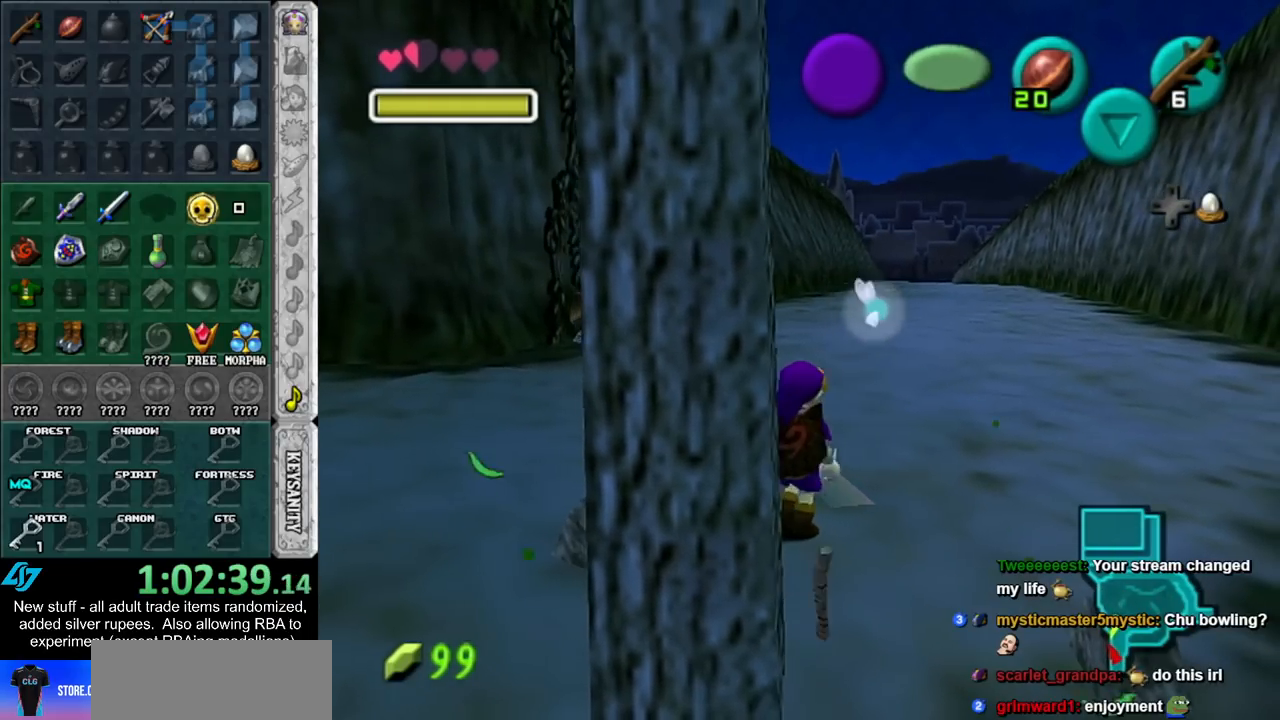
{"buttons": ["A"], "left_stick": "up", "right_stick": "center", "events": [[300, "left_stick", "up"], [483, "A", "down"]]}